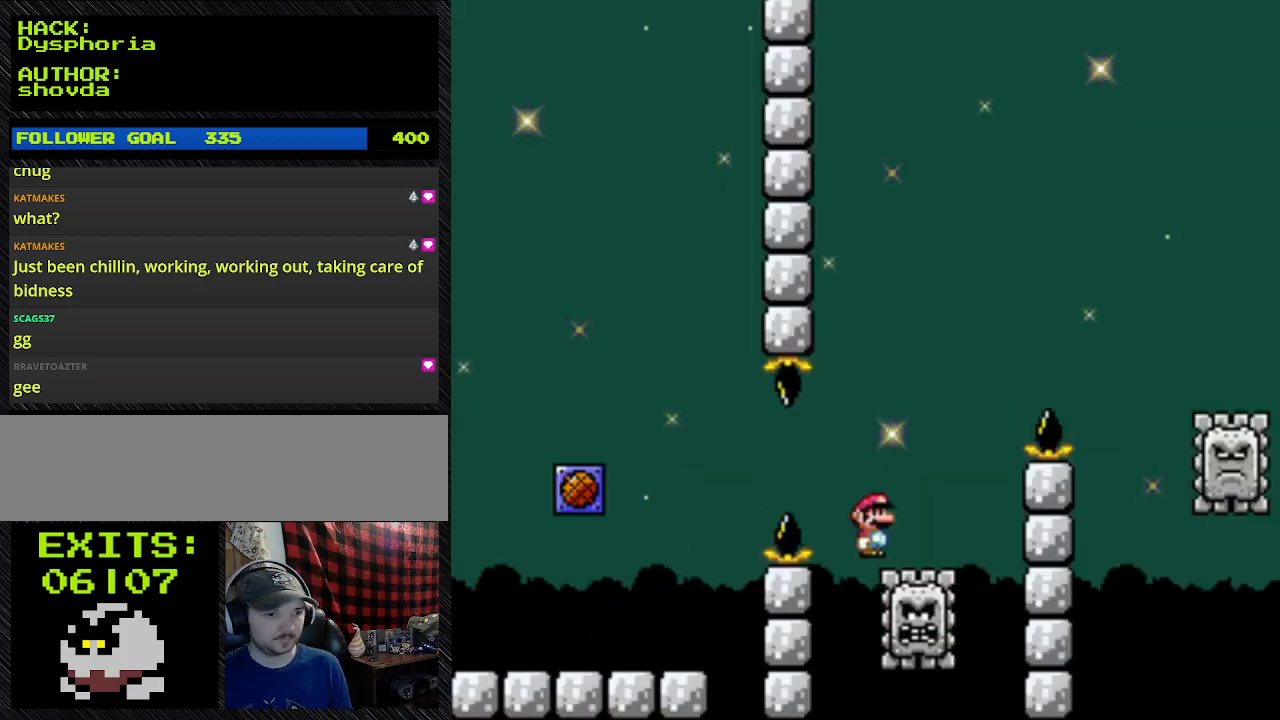
Gameplay with a controller (Nintendo layout); each line is a JSON object with the inputs held at the frame after it. "events" lists button and stick changes between this image and that frame as [ms after this image, input, new state], when the widget could be followed in between. Not read: DPAD_RIGHT L3 R3.
{"buttons": ["Y"], "events": [[233, "A", "up"]]}
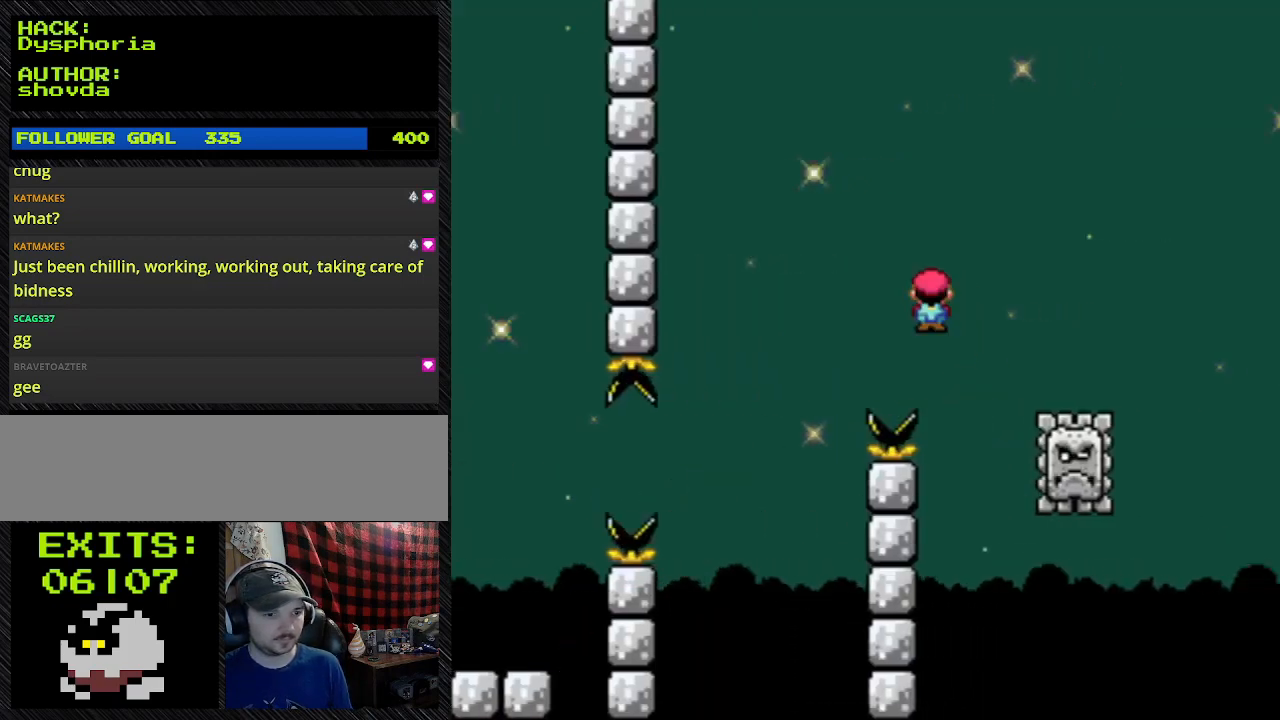
{"buttons": ["A", "Y"], "events": [[367, "A", "down"]]}
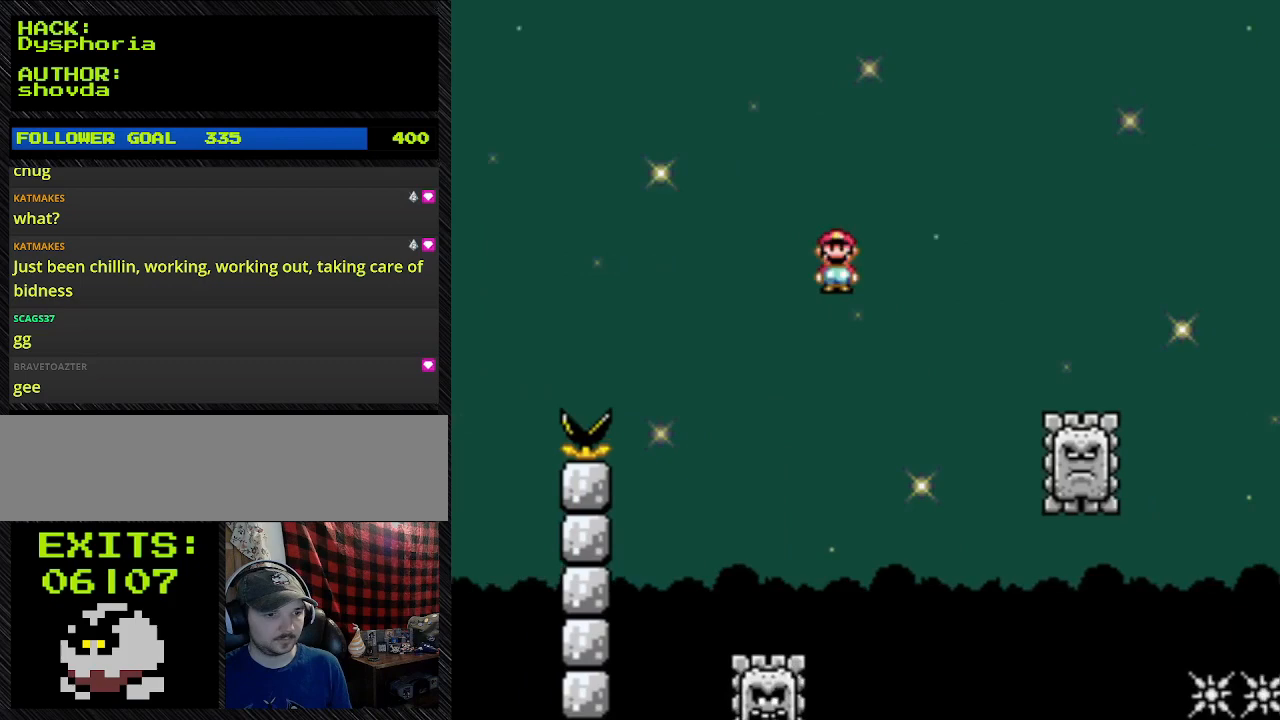
{"buttons": ["A", "Y"], "events": []}
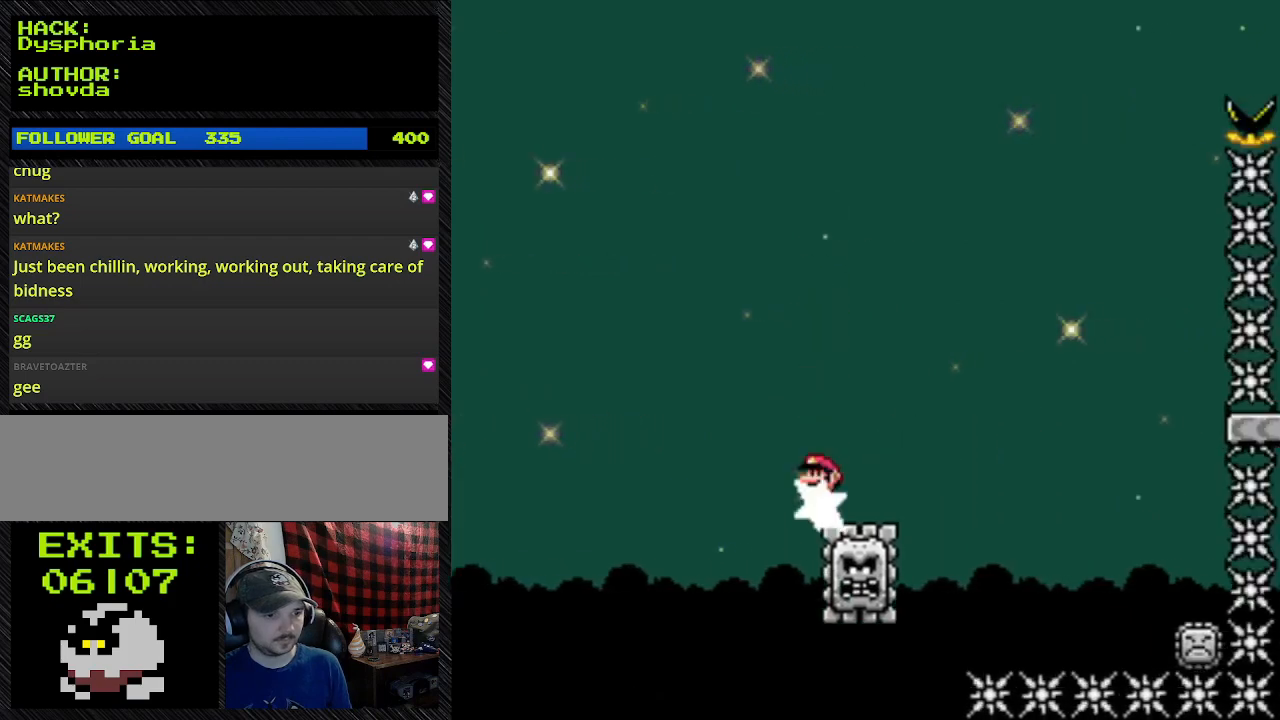
{"buttons": ["Y"], "events": [[67, "A", "up"], [267, "A", "down"], [467, "A", "up"]]}
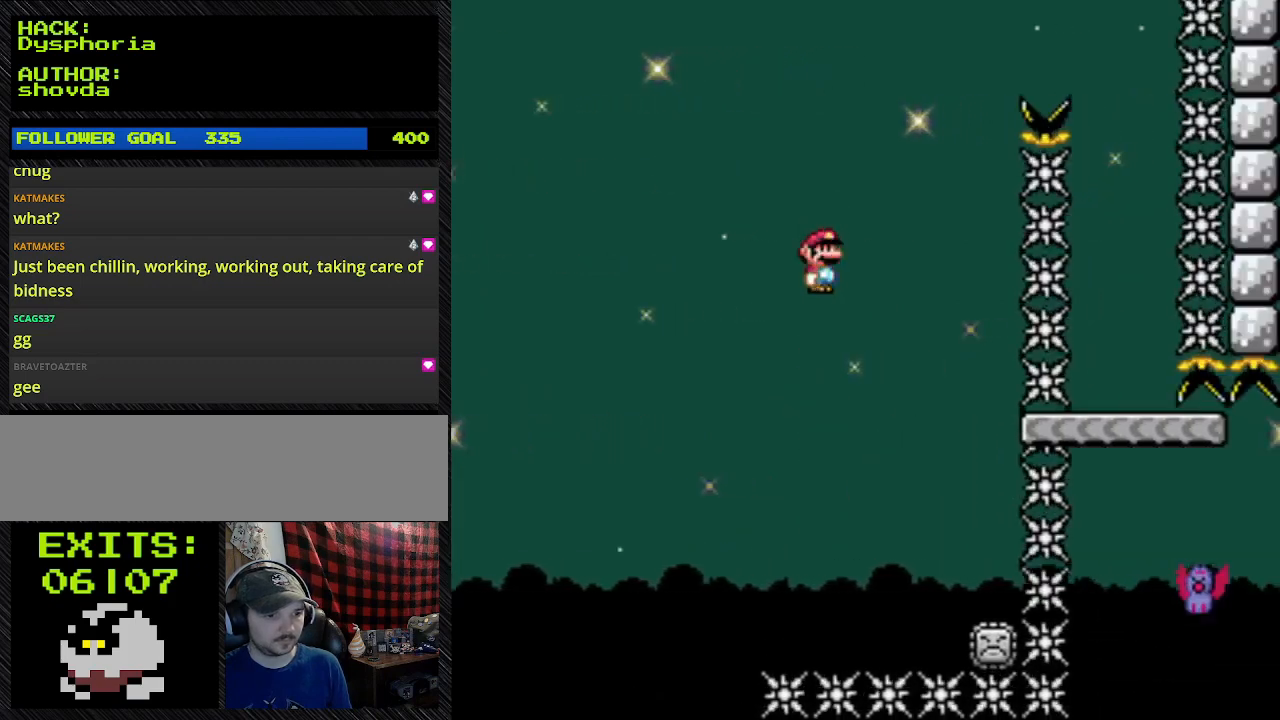
{"buttons": ["Y"], "events": []}
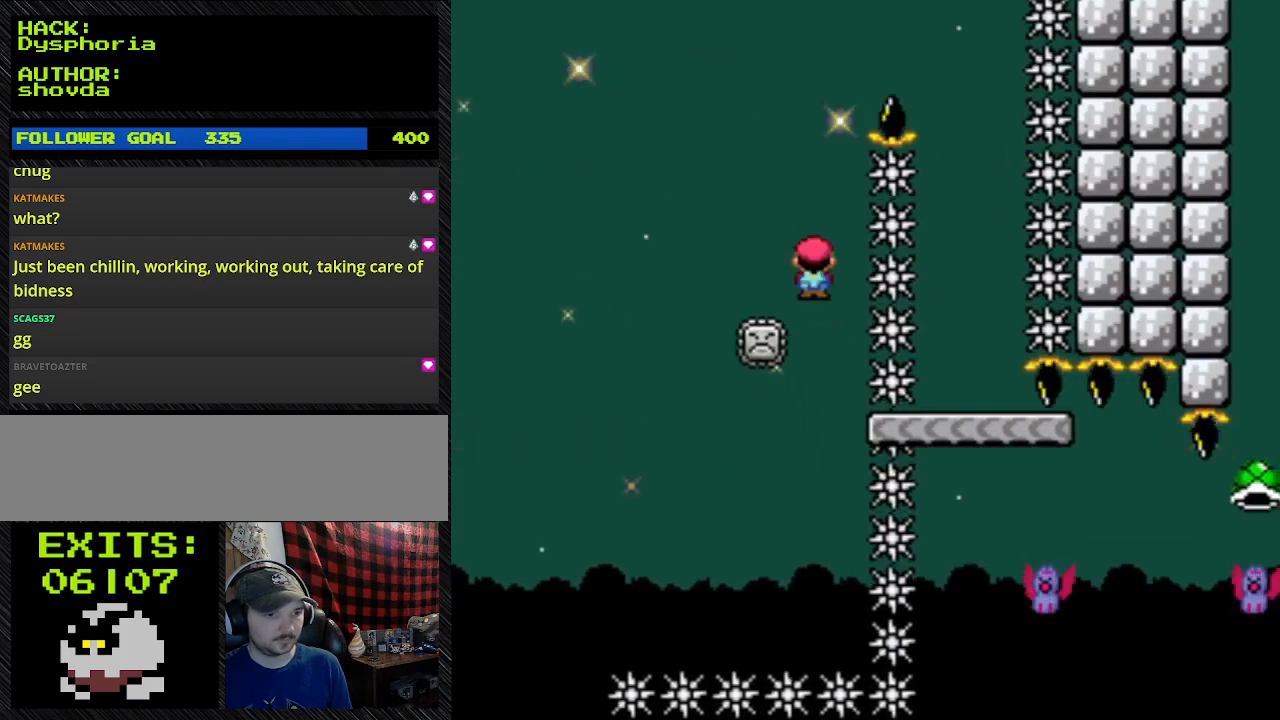
{"buttons": ["A", "Y", "DPAD_LEFT"], "events": [[200, "A", "down"], [200, "DPAD_LEFT", "down"]]}
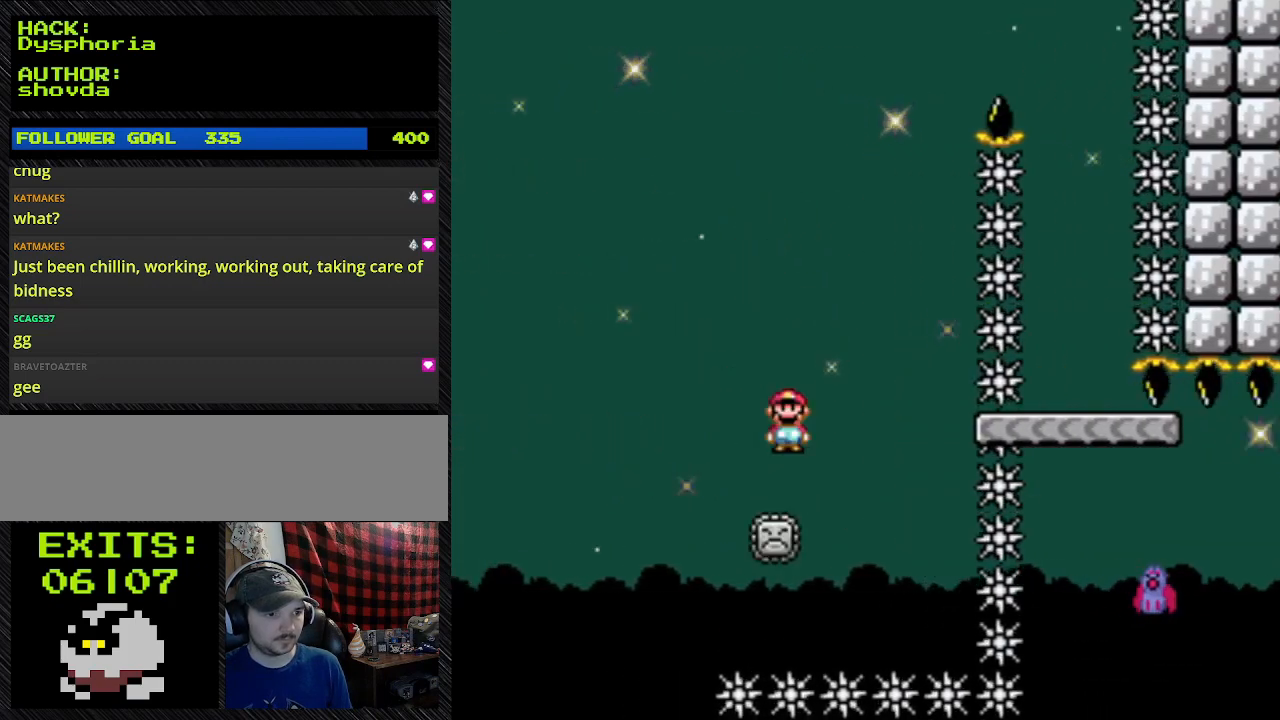
{"buttons": ["A", "Y"], "events": [[33, "A", "up"], [233, "A", "down"], [233, "DPAD_LEFT", "up"]]}
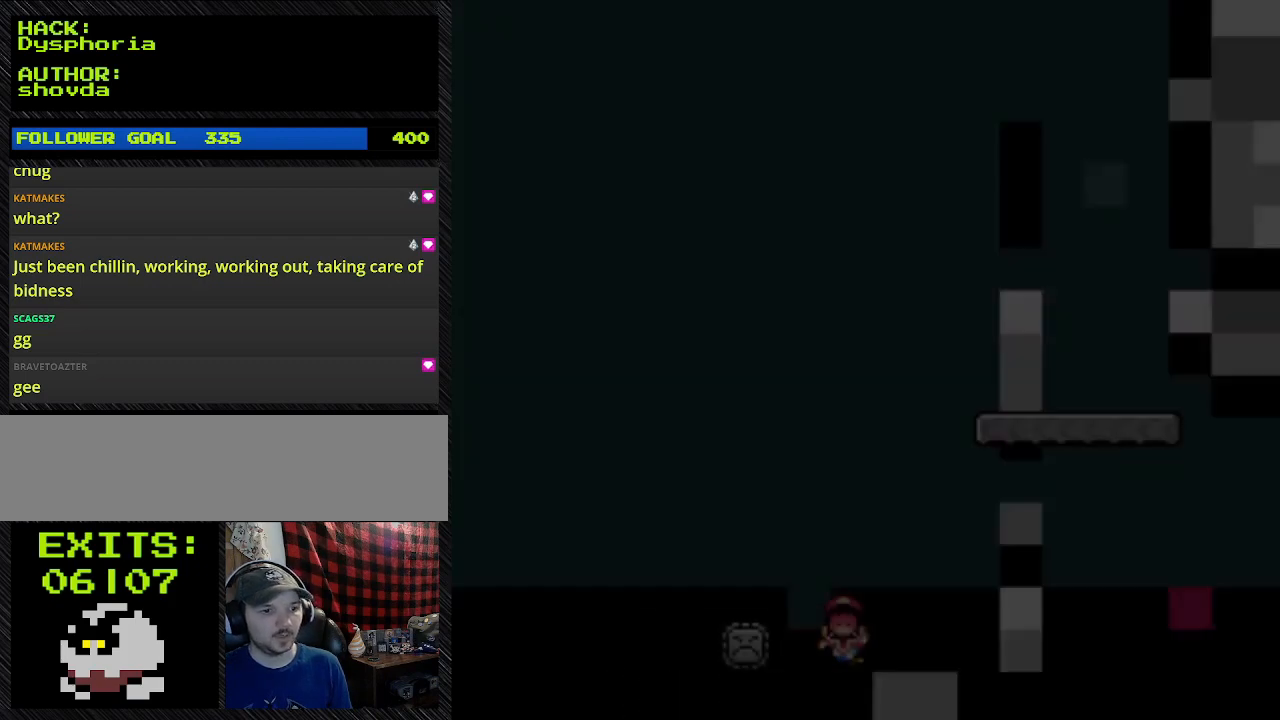
{"buttons": [], "events": [[233, "A", "up"], [233, "Y", "up"]]}
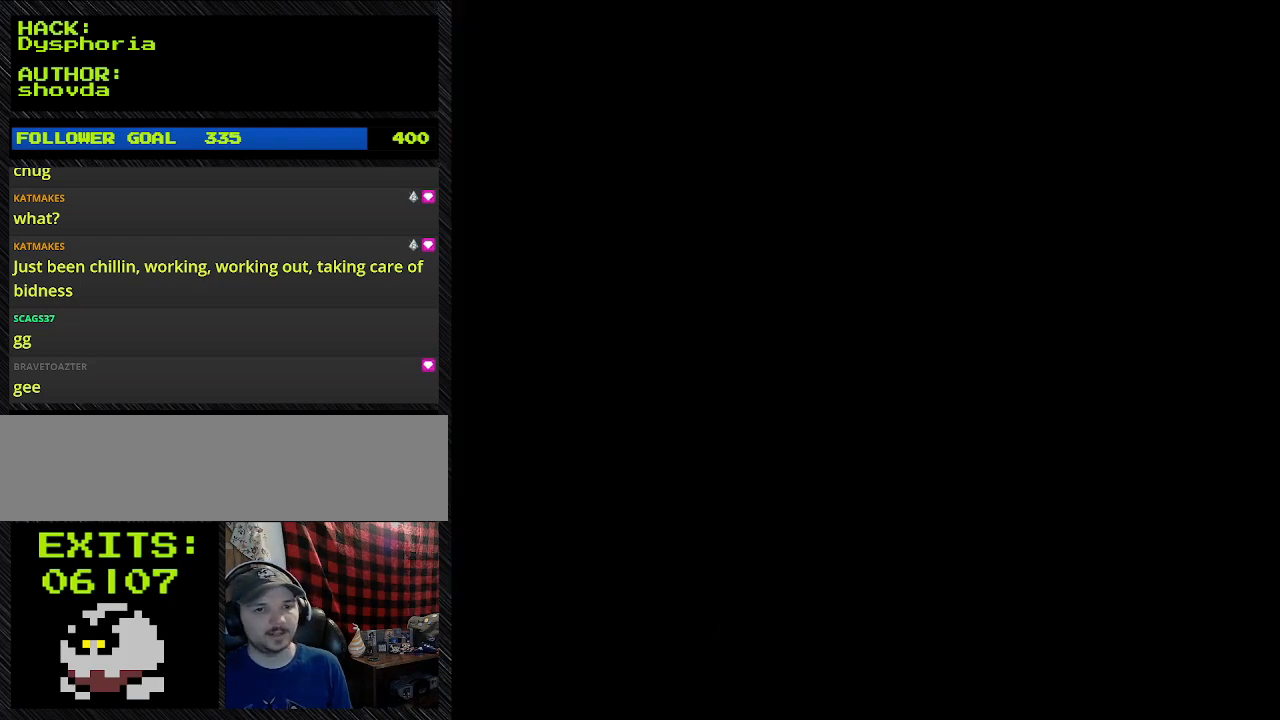
{"buttons": [], "events": []}
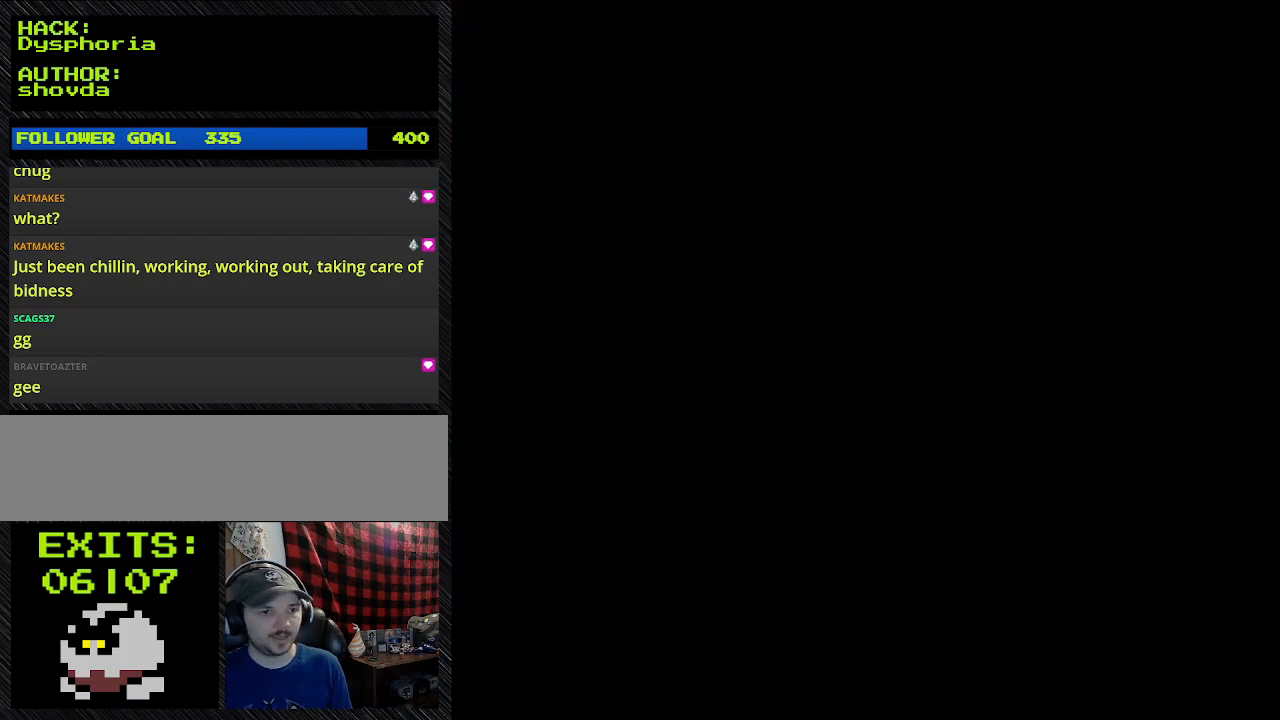
{"buttons": ["Y"], "events": [[333, "Y", "down"]]}
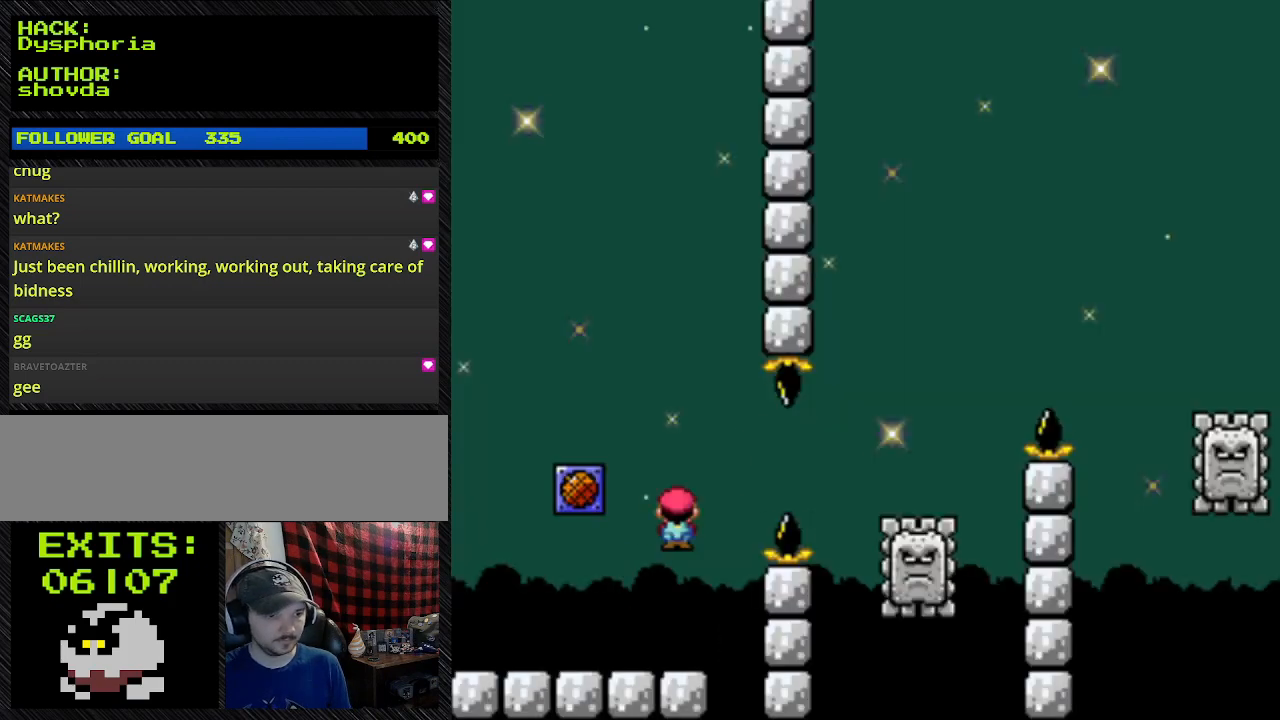
{"buttons": ["A", "Y"], "events": [[100, "A", "down"]]}
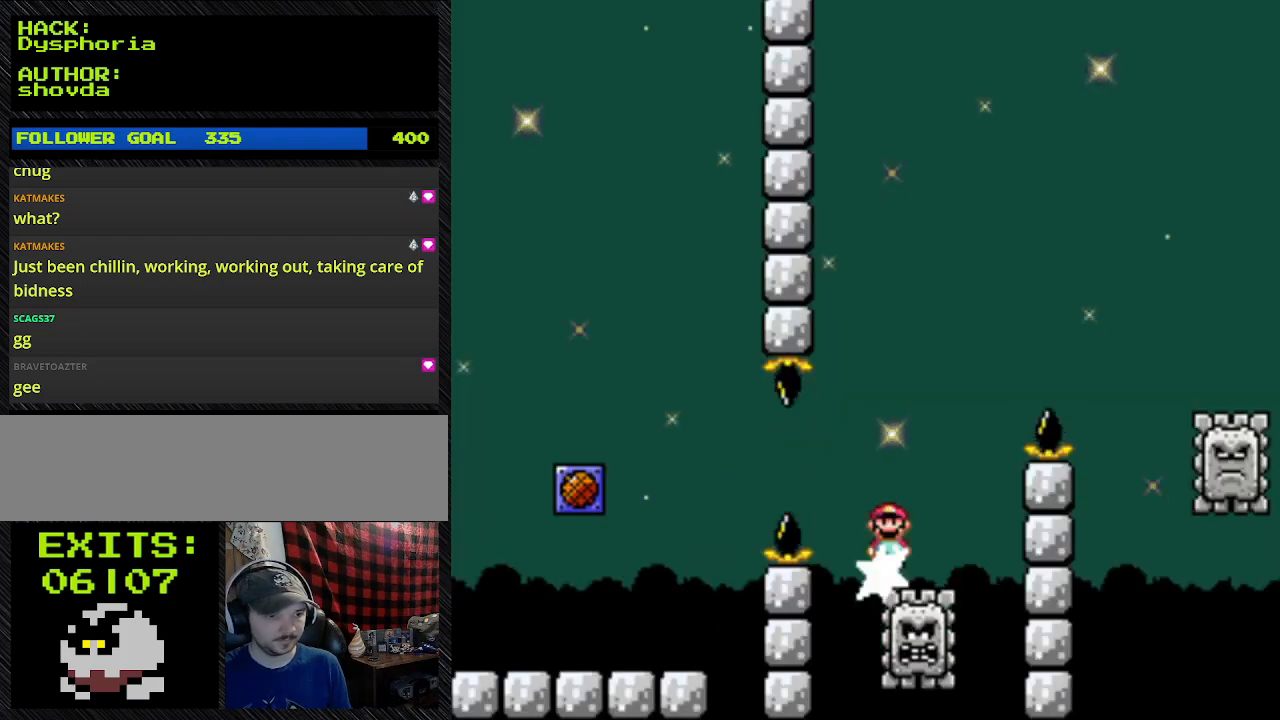
{"buttons": ["A", "Y"], "events": [[167, "A", "up"], [467, "A", "down"]]}
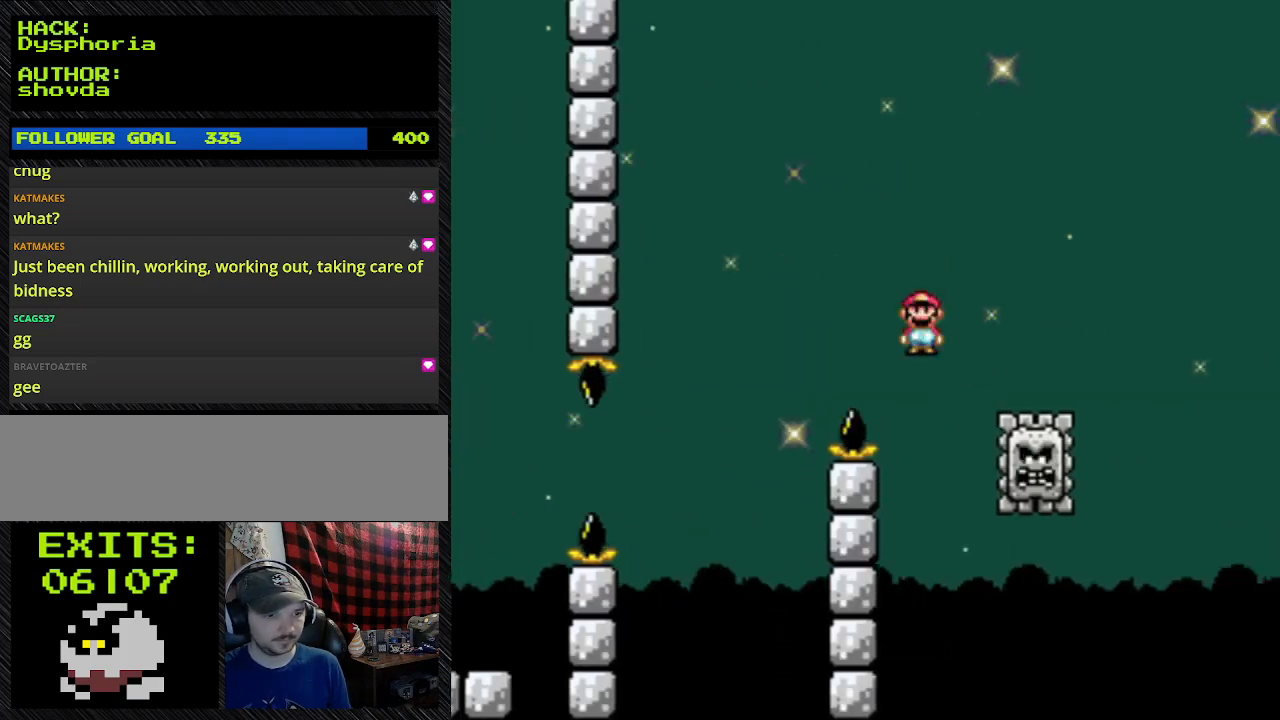
{"buttons": ["Y"], "events": [[467, "A", "up"]]}
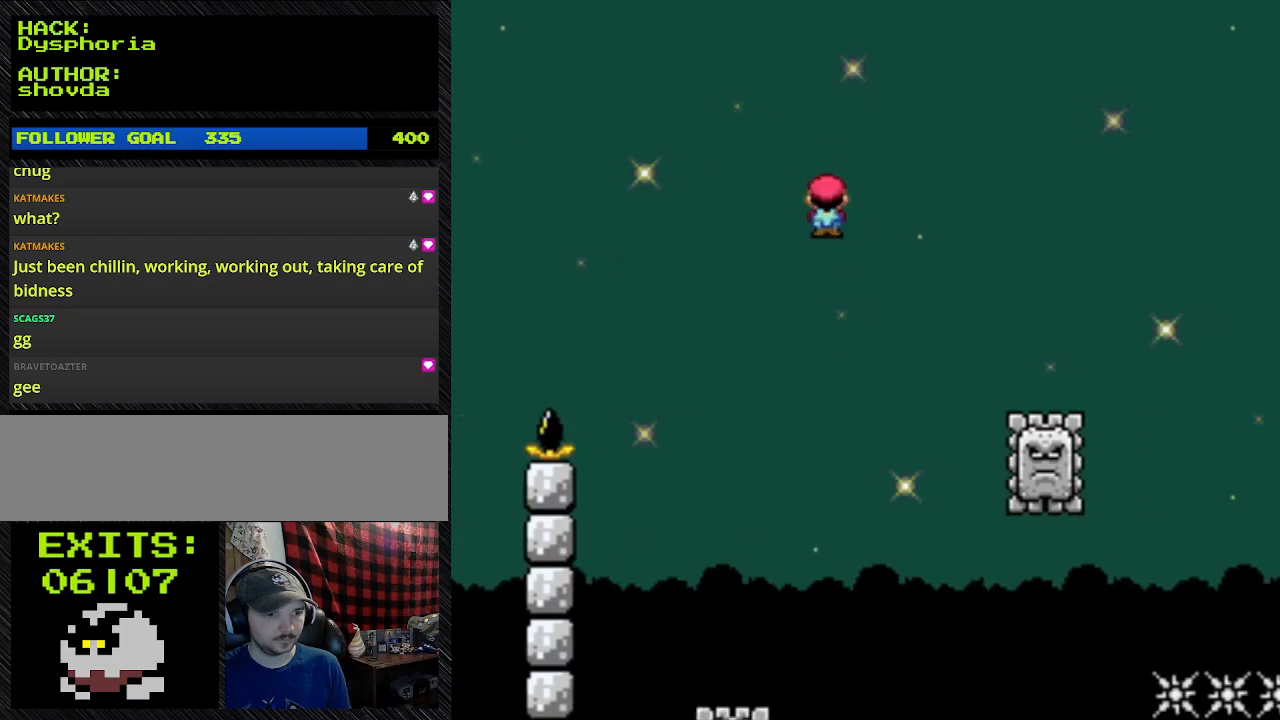
{"buttons": ["A", "Y"], "events": [[267, "A", "down"]]}
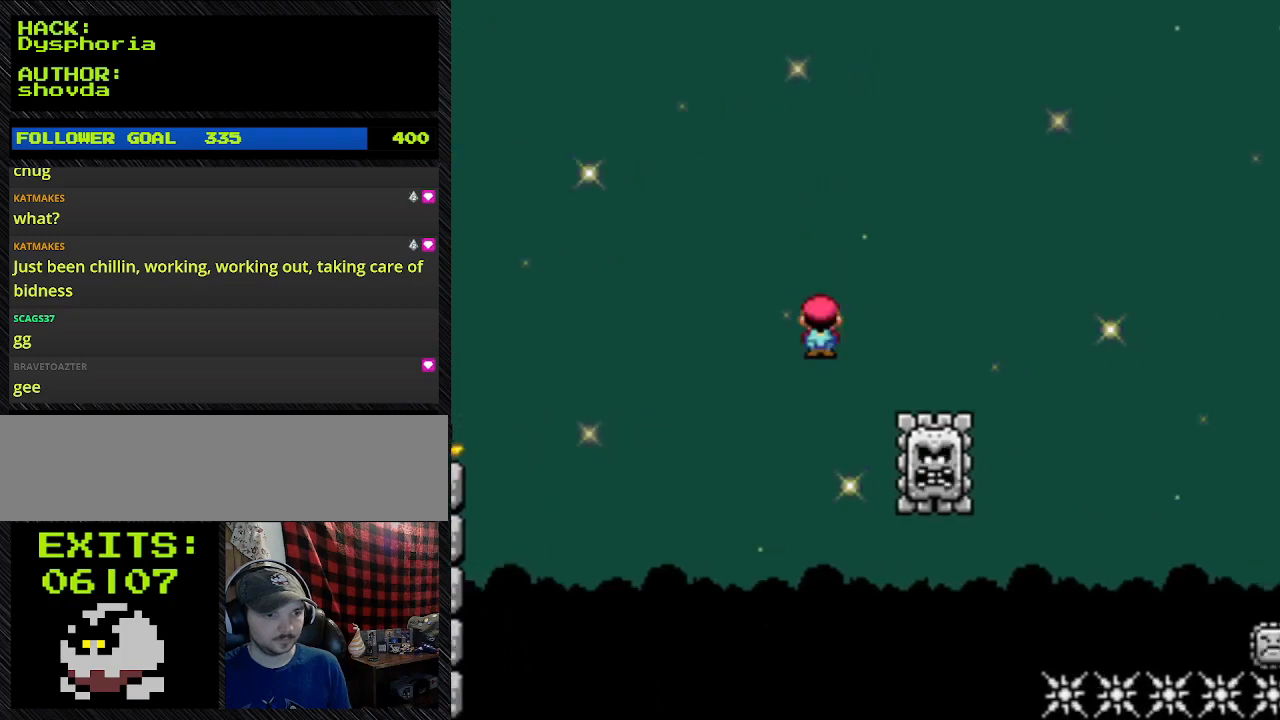
{"buttons": ["A", "Y"], "events": [[133, "A", "up"], [433, "A", "down"]]}
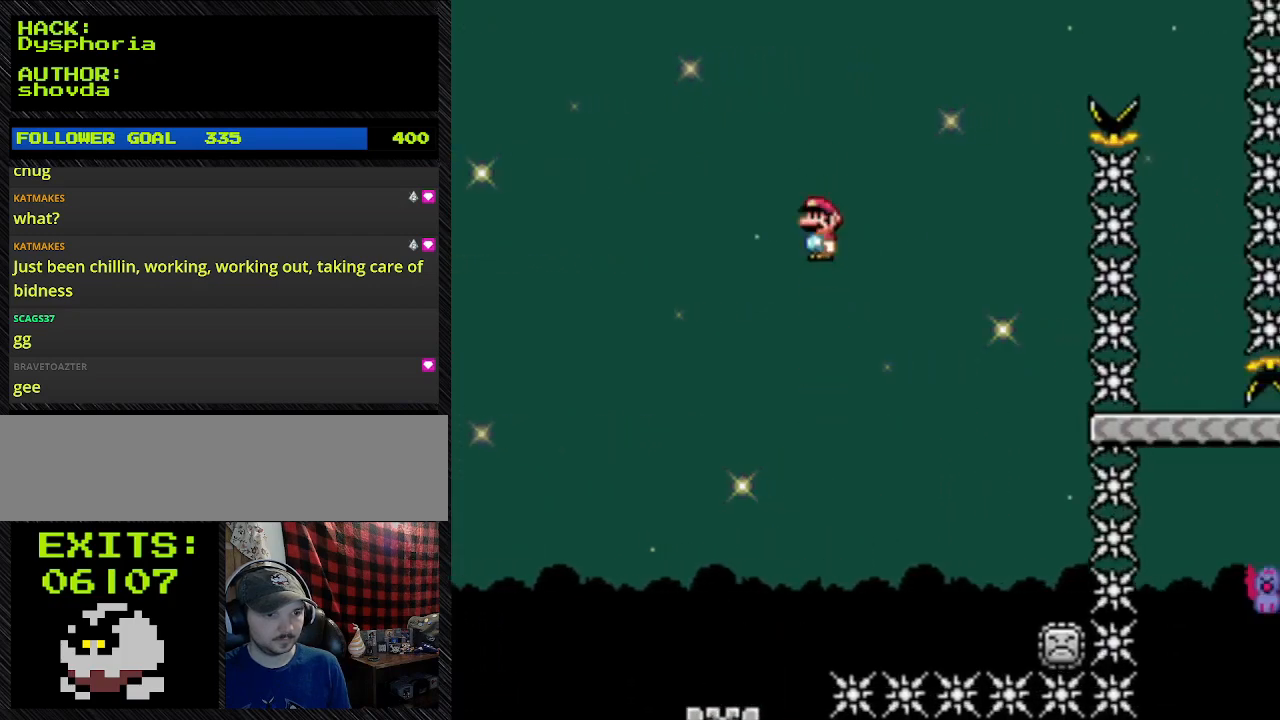
{"buttons": ["A", "Y"], "events": []}
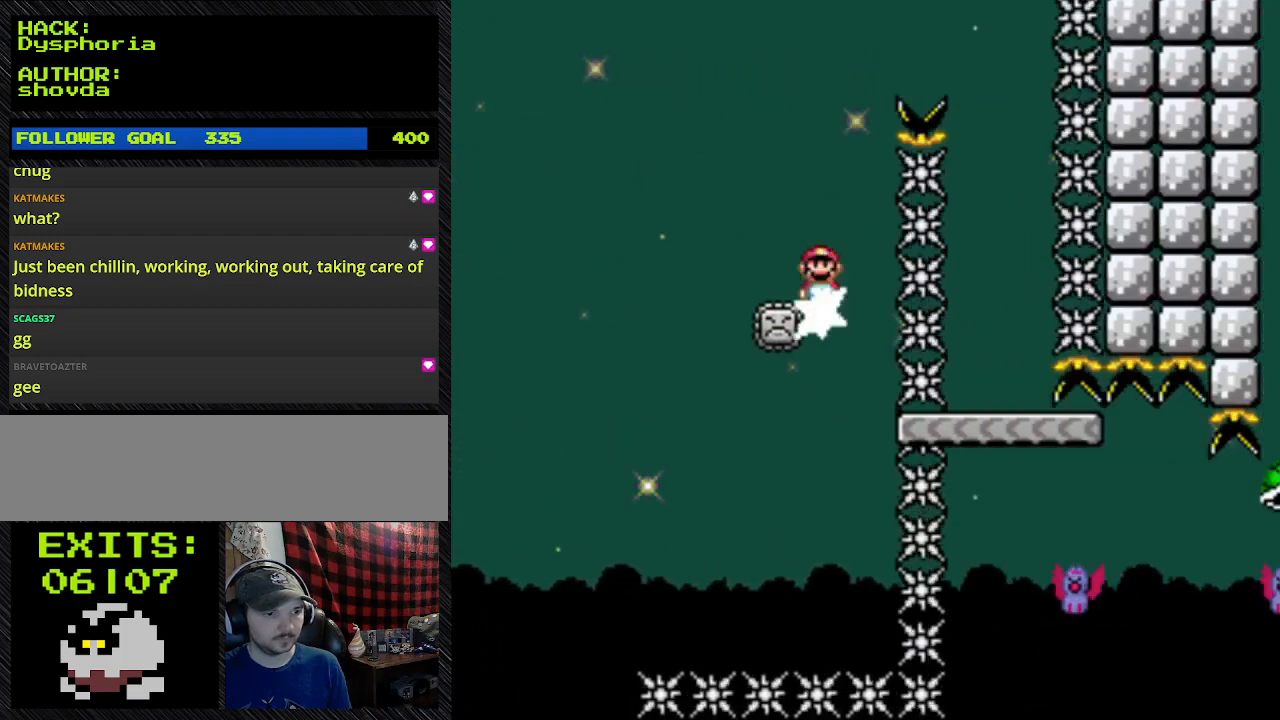
{"buttons": ["A", "Y"], "events": []}
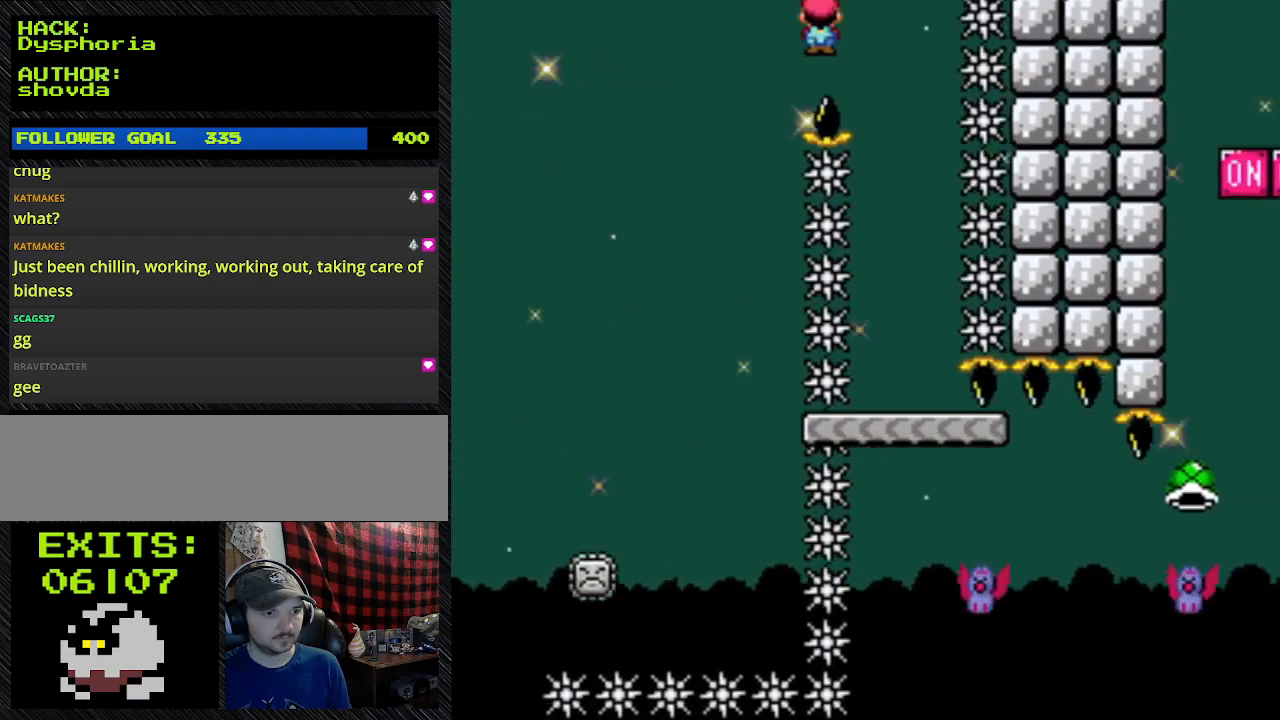
{"buttons": ["A", "Y", "DPAD_LEFT"], "events": [[400, "DPAD_LEFT", "down"]]}
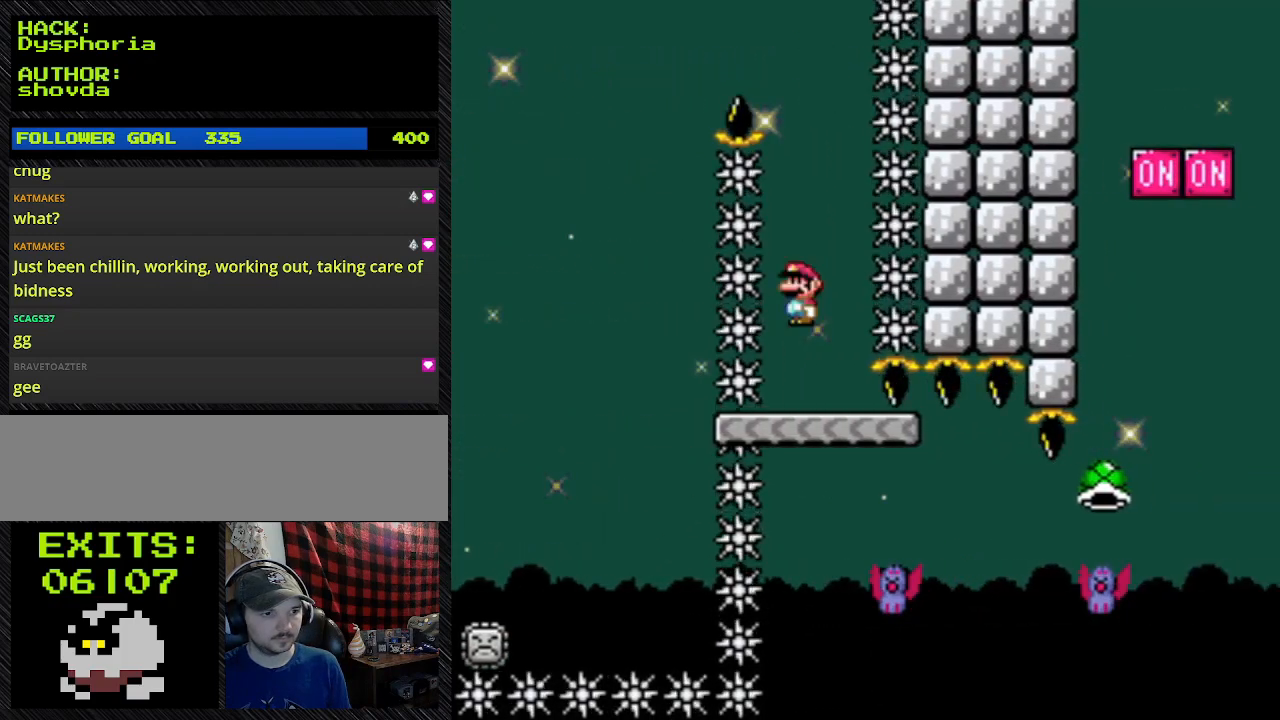
{"buttons": ["Y"], "events": [[167, "A", "up"], [167, "DPAD_LEFT", "up"]]}
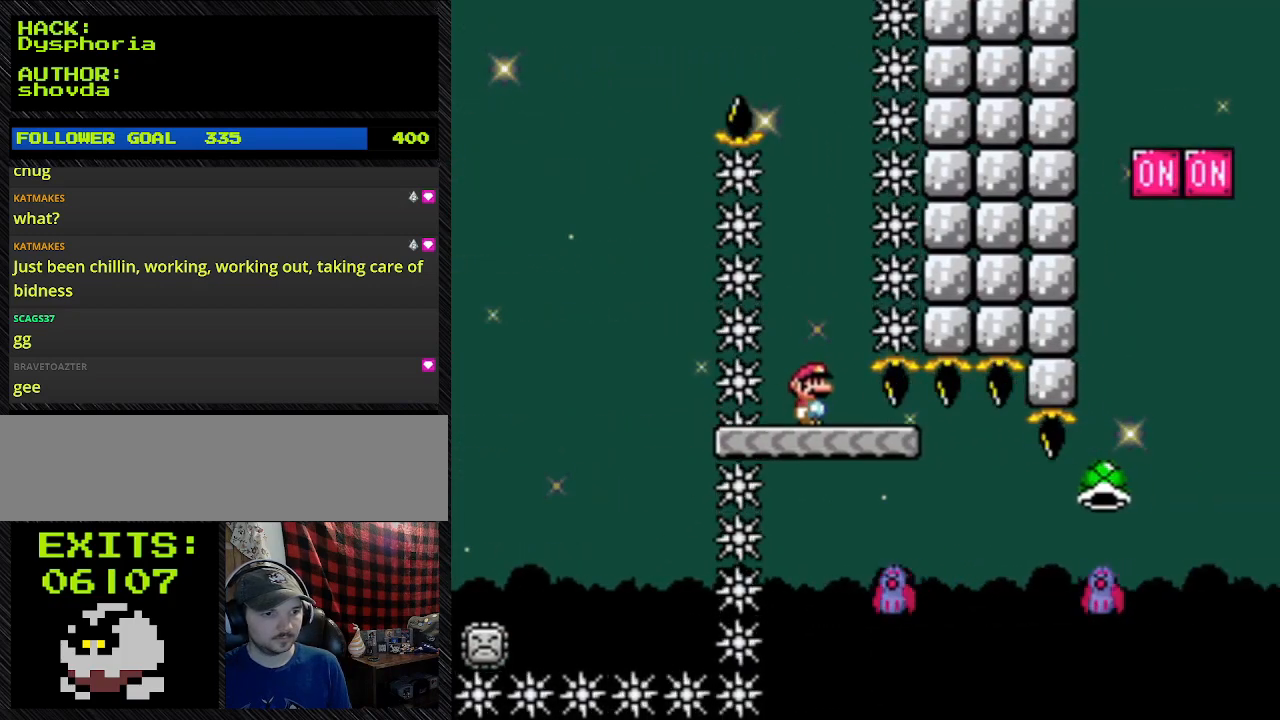
{"buttons": ["Y"], "events": []}
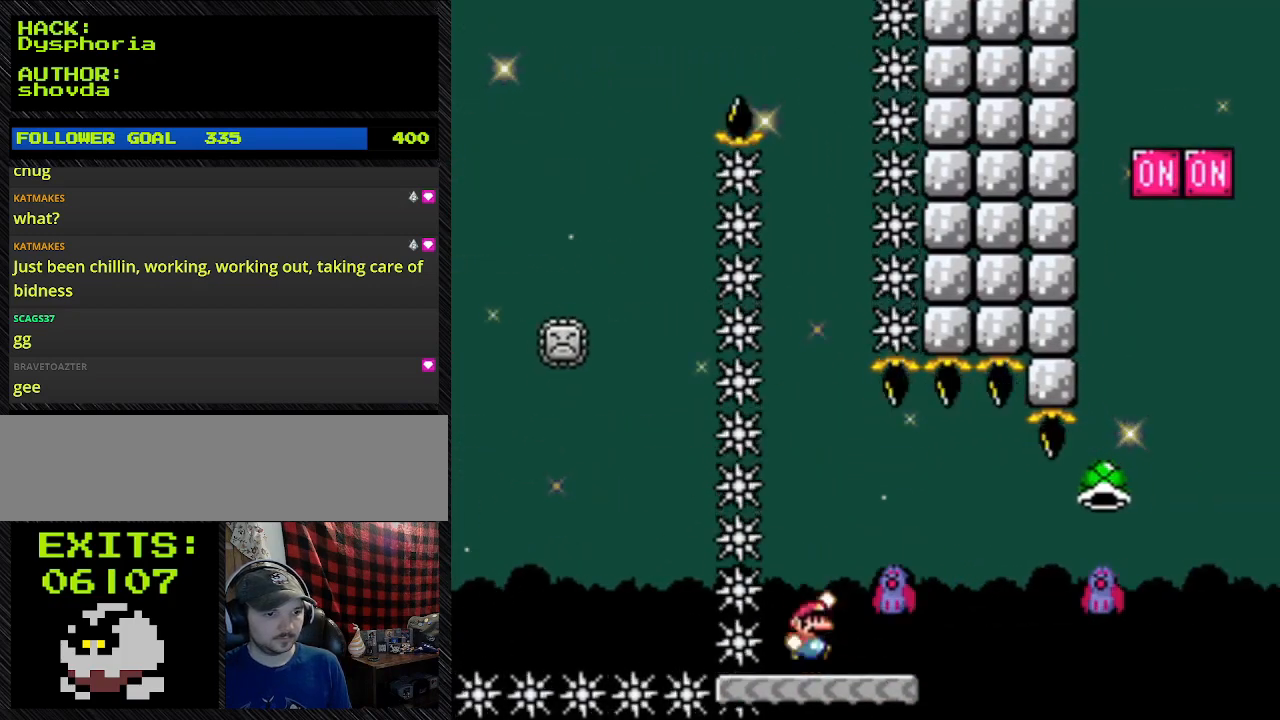
{"buttons": ["Y"], "events": [[300, "B", "down"], [467, "B", "up"]]}
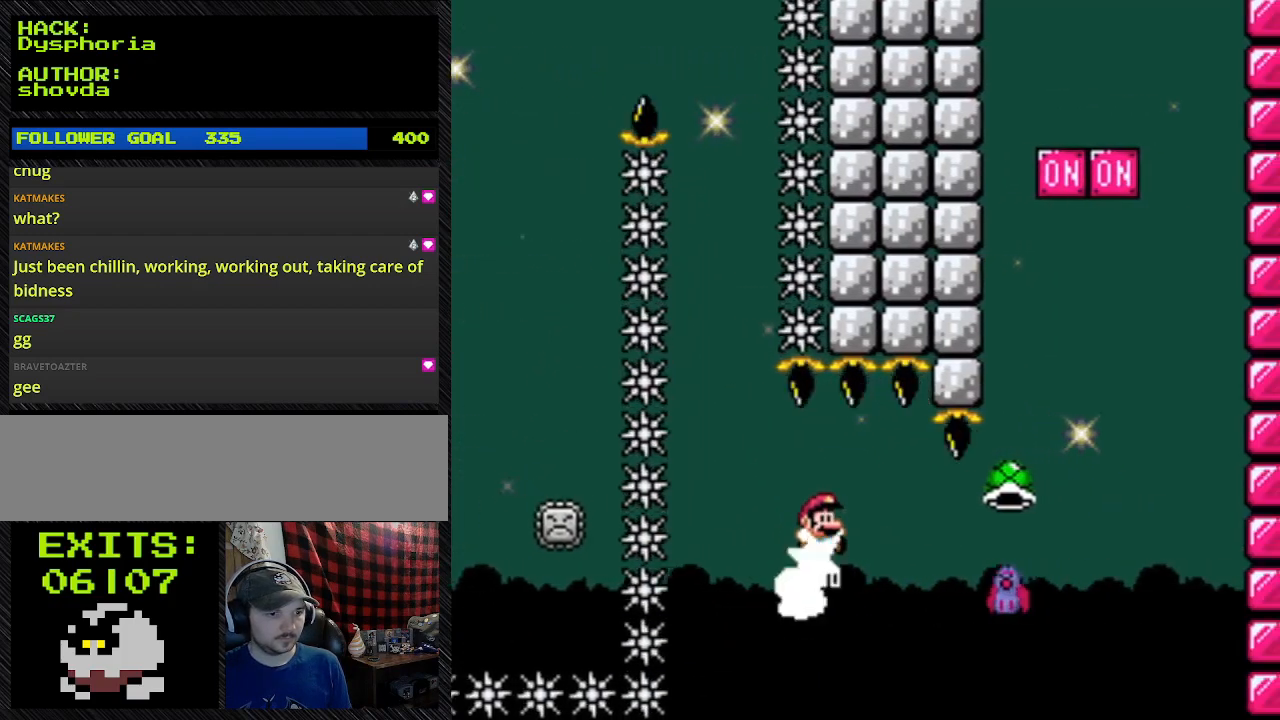
{"buttons": ["B", "Y"], "events": [[367, "B", "down"]]}
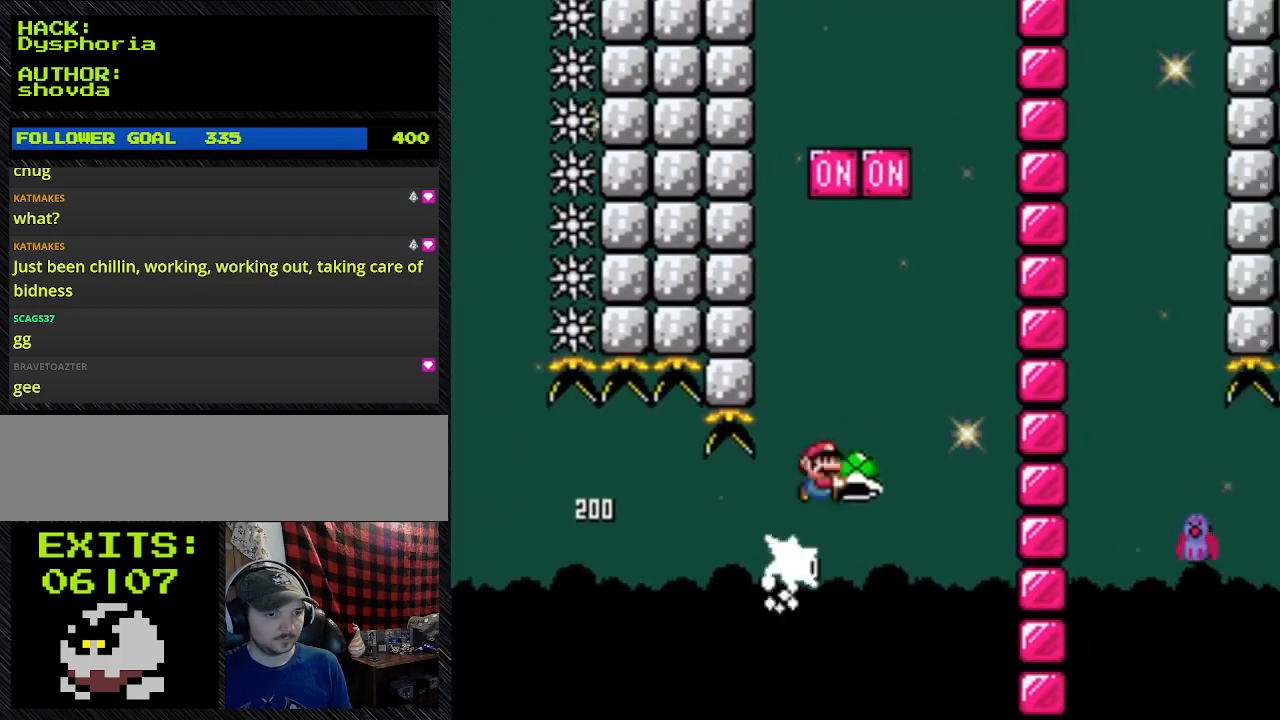
{"buttons": ["B", "DPAD_UP"], "events": [[200, "DPAD_LEFT", "down"], [200, "DPAD_UP", "down"], [433, "DPAD_LEFT", "up"], [433, "Y", "up"]]}
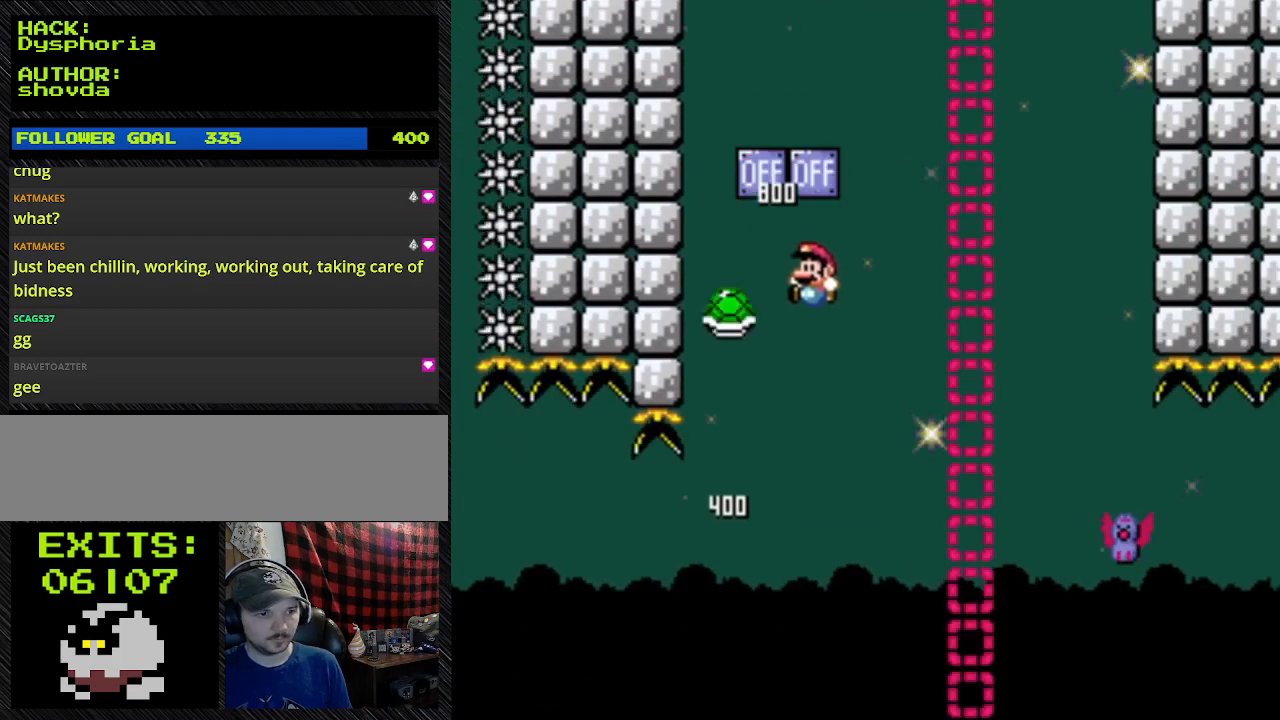
{"buttons": ["B"], "events": [[233, "DPAD_LEFT", "down"], [233, "DPAD_UP", "up"], [367, "DPAD_LEFT", "up"]]}
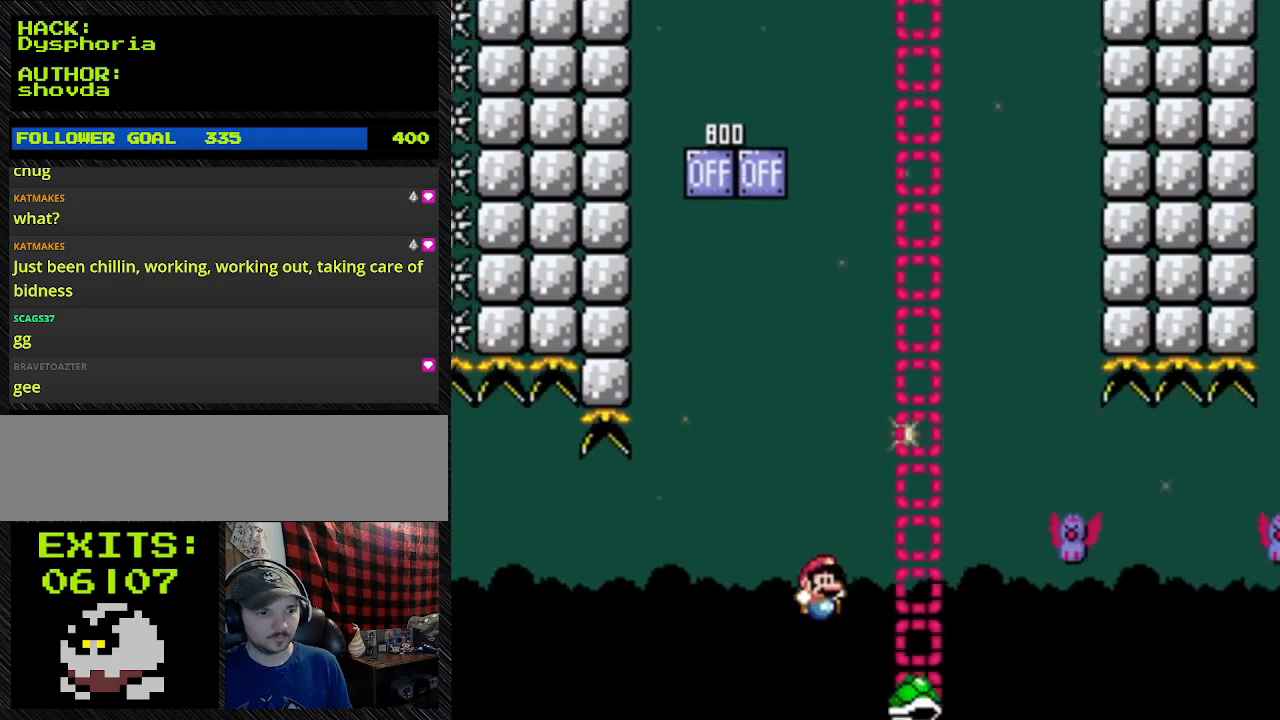
{"buttons": ["B", "Y"], "events": [[133, "Y", "down"]]}
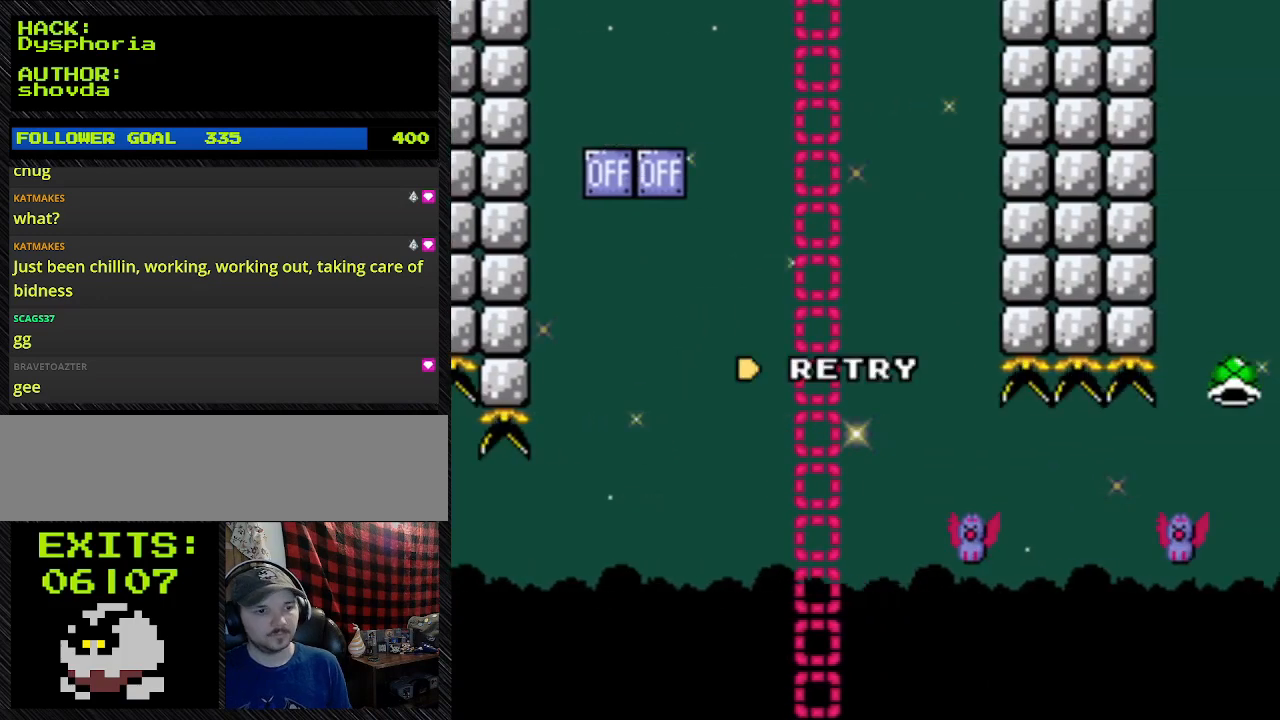
{"buttons": [], "events": [[400, "B", "up"], [400, "Y", "up"]]}
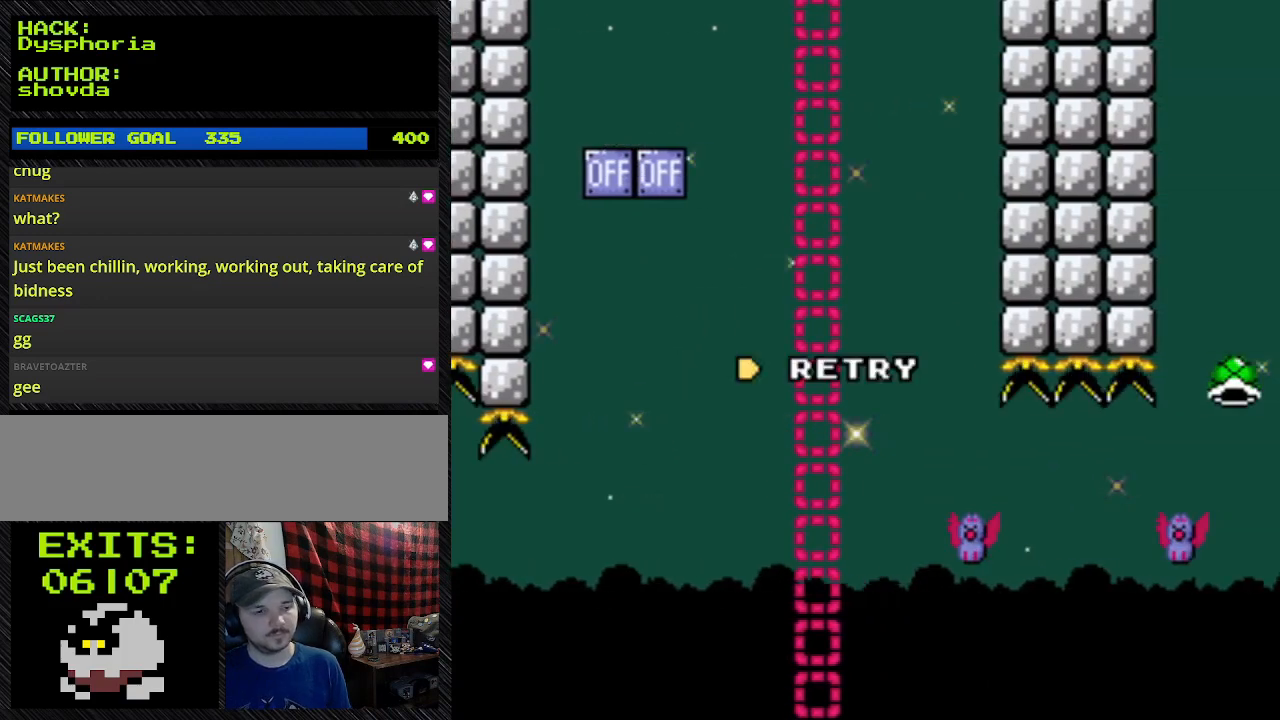
{"buttons": [], "events": []}
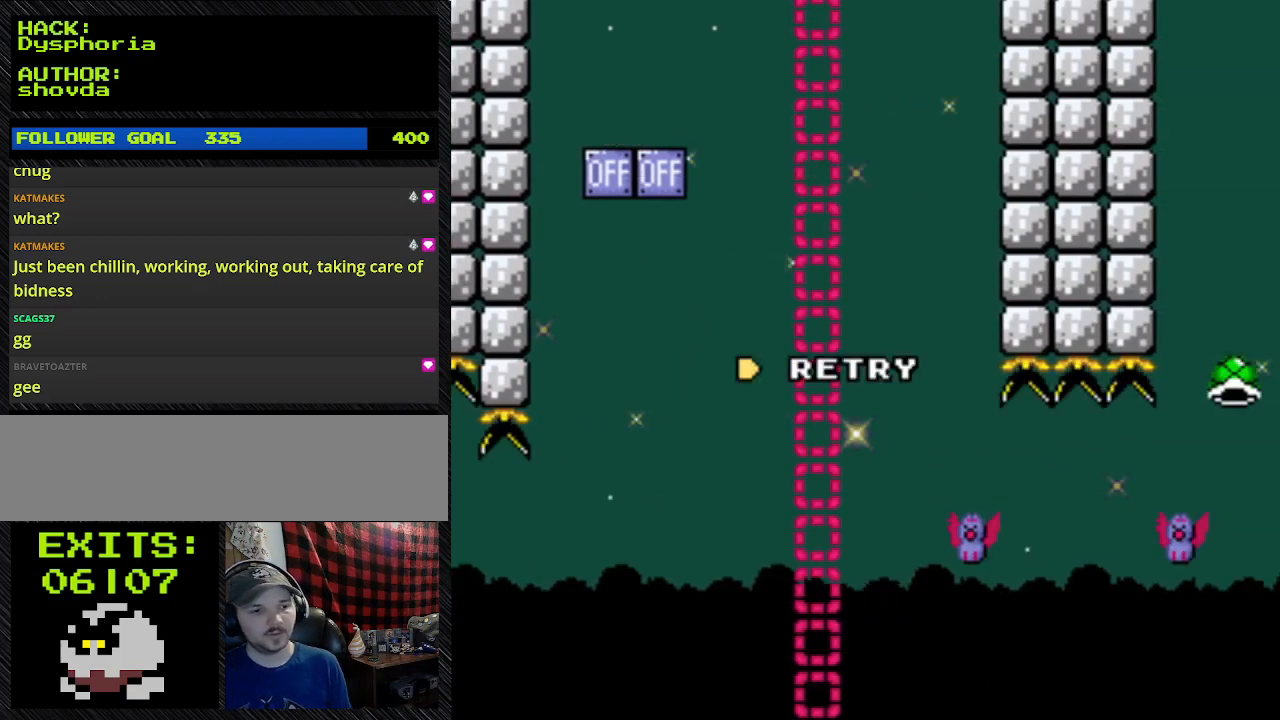
{"buttons": [], "events": []}
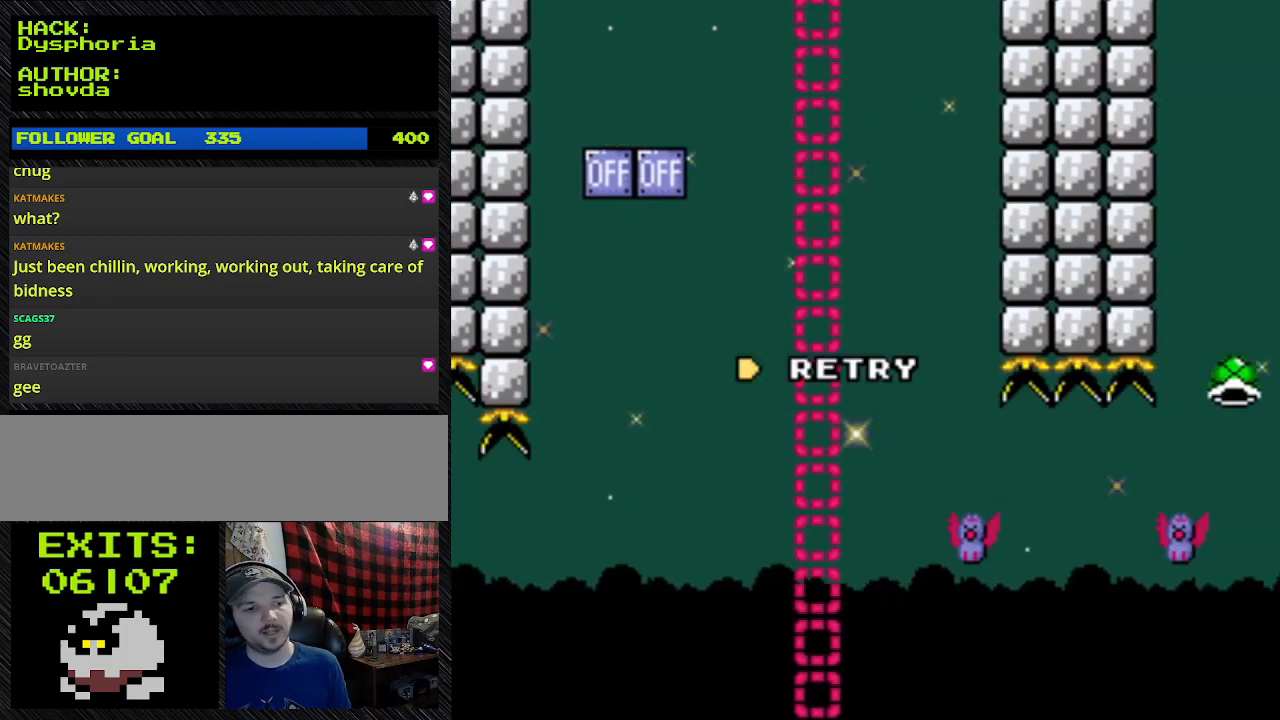
{"buttons": [], "events": []}